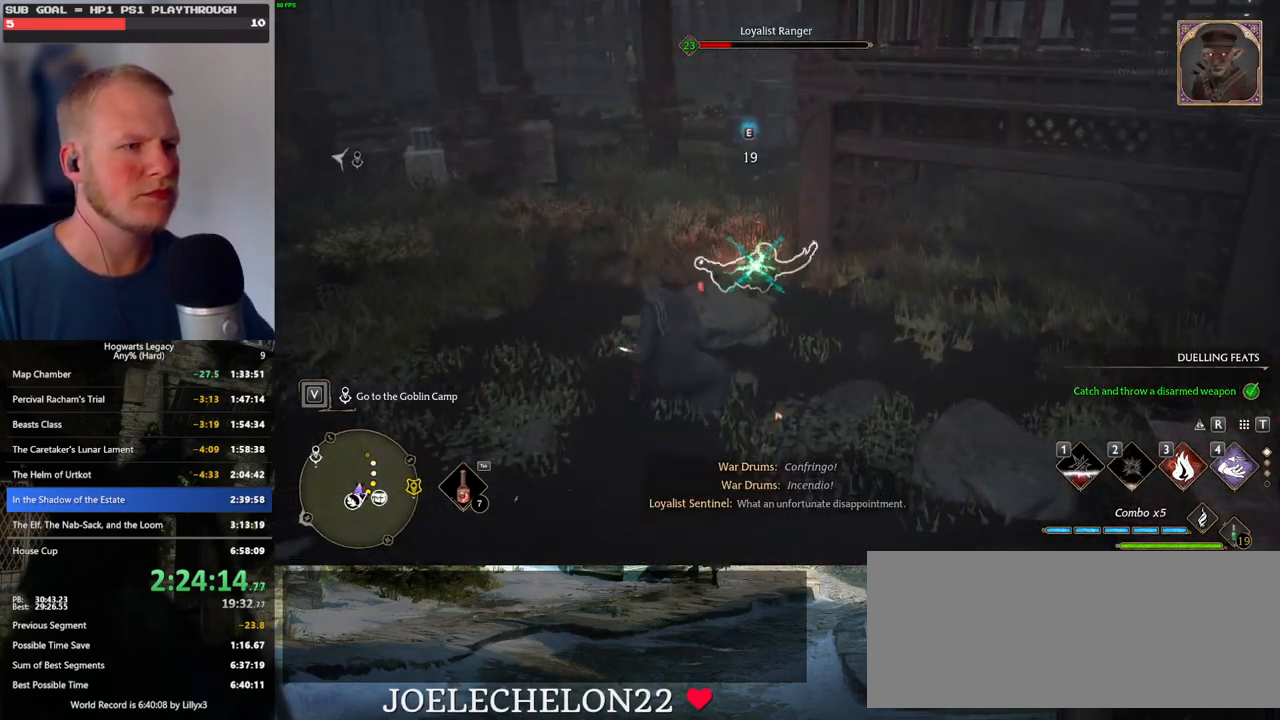
Gameplay with keyboard and mouse; each line is a JSON object with the keys and mouse buttons held at the frame after it. "events" lists presses ("down") and releases ("up") of ".", "/", "0", "1", "2", "3", "4", "5", "6", "7", "8", "9", "a", "alt_l", "alt_r", "b", "backslash", "backspace", "c", "caps_lock", "comma", "ctrl_l", "ctrl_r", "d", "e", "equals", "escape", "f", "f1", "f10", "f11", "f12", "f2", "f3", "f4", "f5", "f6", "f7", "f8", "f9", "g", "h", "i", "j", "k", "l", "lbracket", "m", "minus", "n", "o", "p", "q", "quote", "r", "rbracket", "return", "s", "semicolon", "shift_l", "shift_r", "space", "super", "t", "tab", "tilde", "u", "v", "w", "x", "y", "z", "mouse_left", "mouse_wheel", "mouse_right", "mouse_mb4" and "mouse_mb5" between this image and that frame as [ms after this image, input, new state], when the widget could be followed in between. "mouse_left", "mouse_wheel", "mouse_right", "mouse_mb4", "mouse_mb5" = the "left", "wheel", "right", "mb4", "mb5" buttons of the "mouse" list. No other keys are recorded. "wheel" means that the mouse wheel is clicked or scrolled. Mouse movement is not recorded.
{"keys": ["a"], "mouse": [], "events": [[300, "a", "down"], [366, "w", "up"]]}
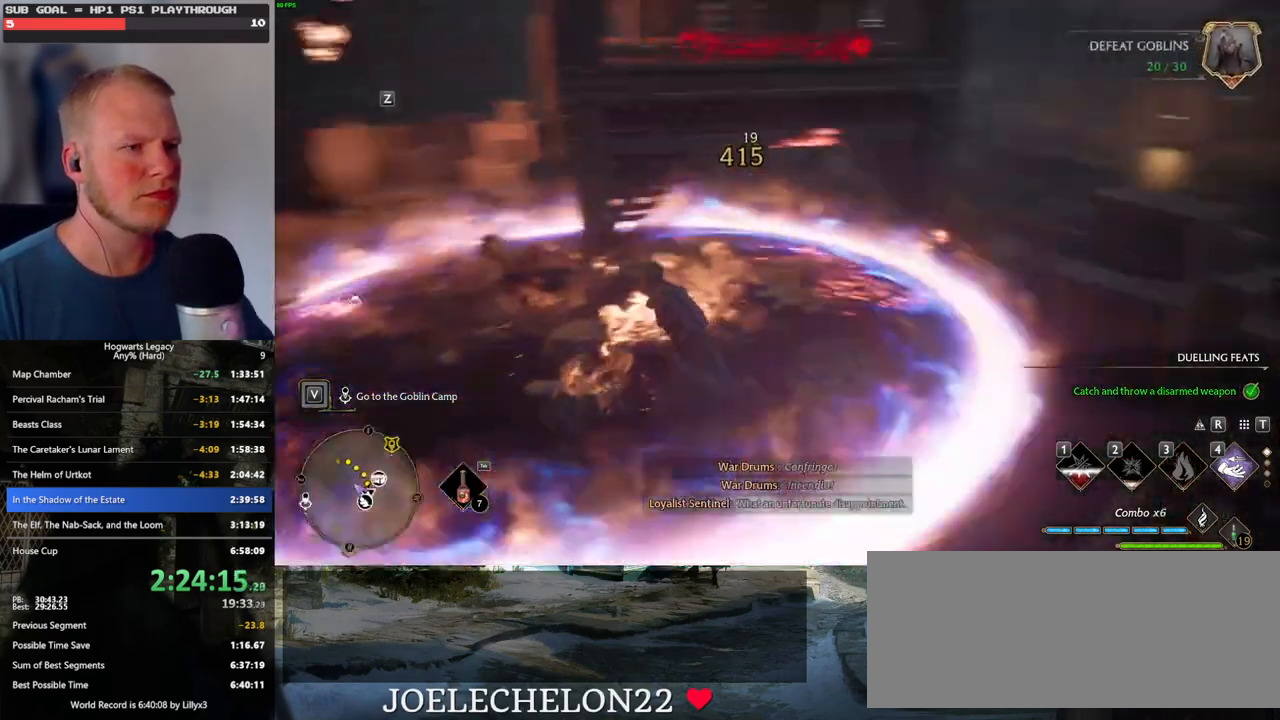
{"keys": ["d", "s"], "mouse": [], "events": [[83, "s", "down"], [200, "a", "up"], [233, "d", "down"]]}
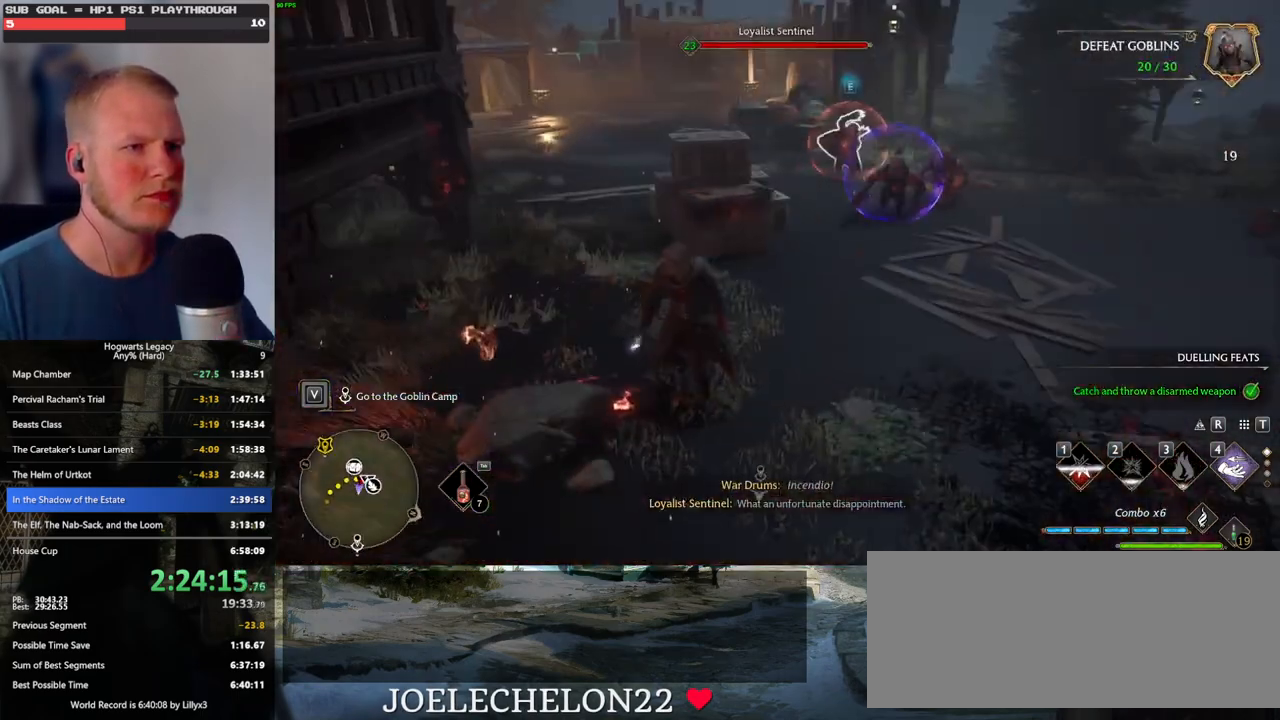
{"keys": ["d"], "mouse": [], "events": [[100, "s", "up"]]}
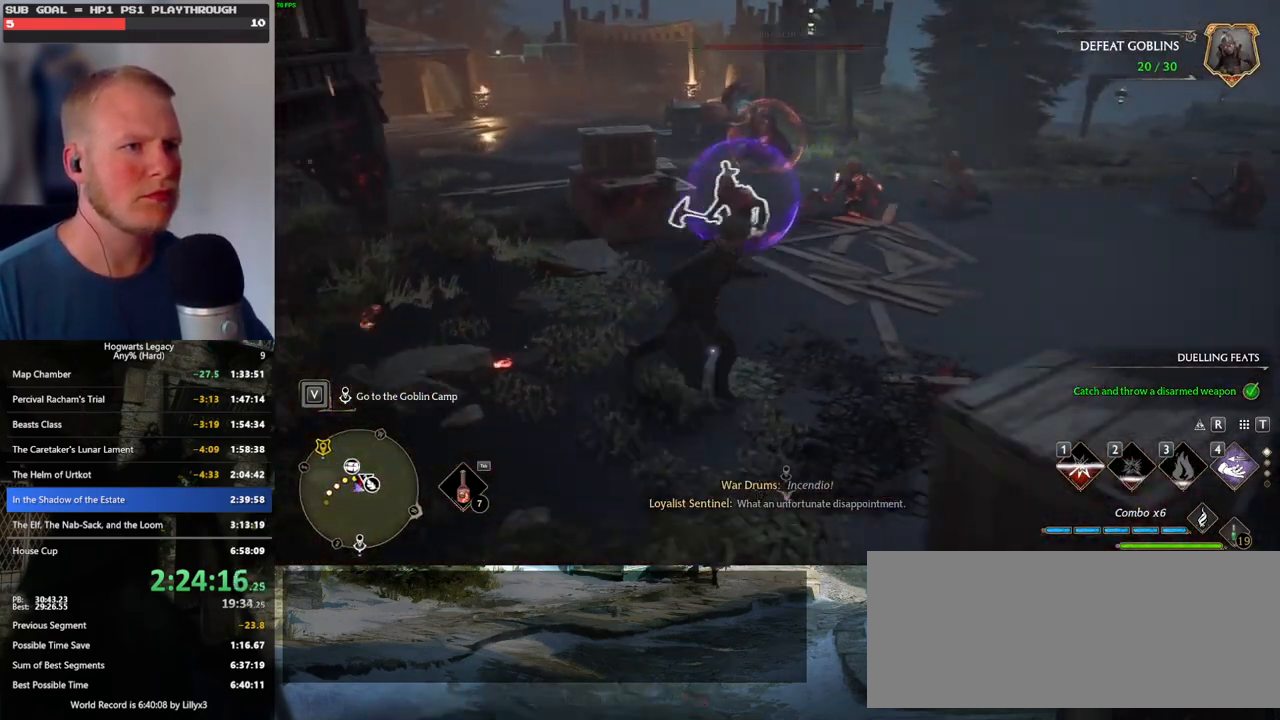
{"keys": ["d", "w"], "mouse": [], "events": [[133, "space", "down"], [283, "w", "down"], [333, "space", "up"]]}
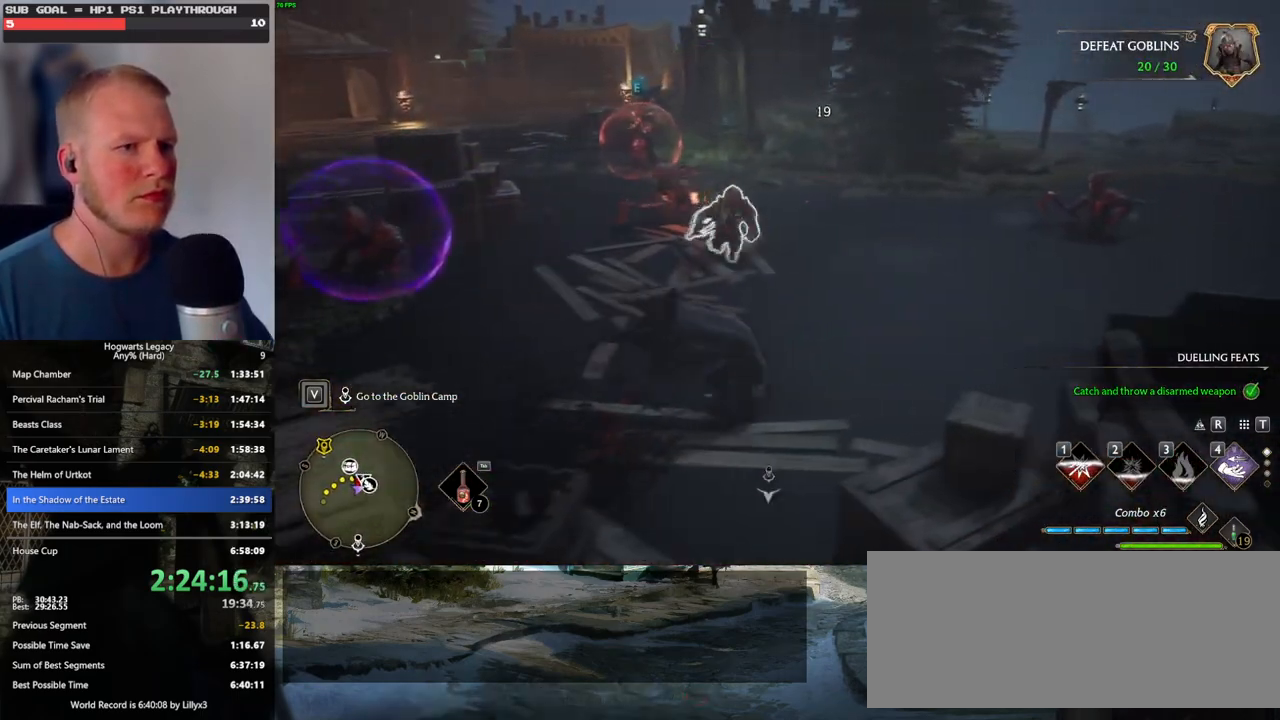
{"keys": ["d", "w"], "mouse": [], "events": [[300, "z", "down"], [433, "z", "up"]]}
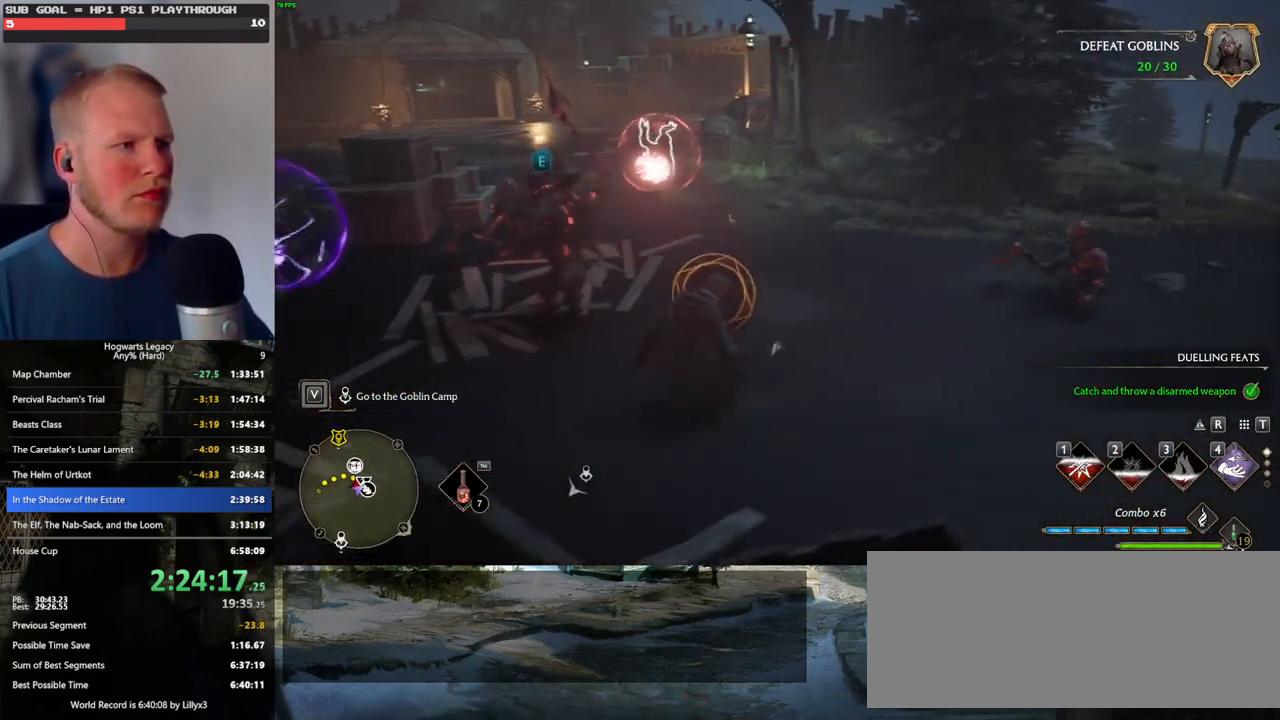
{"keys": ["d", "w"], "mouse": [], "events": []}
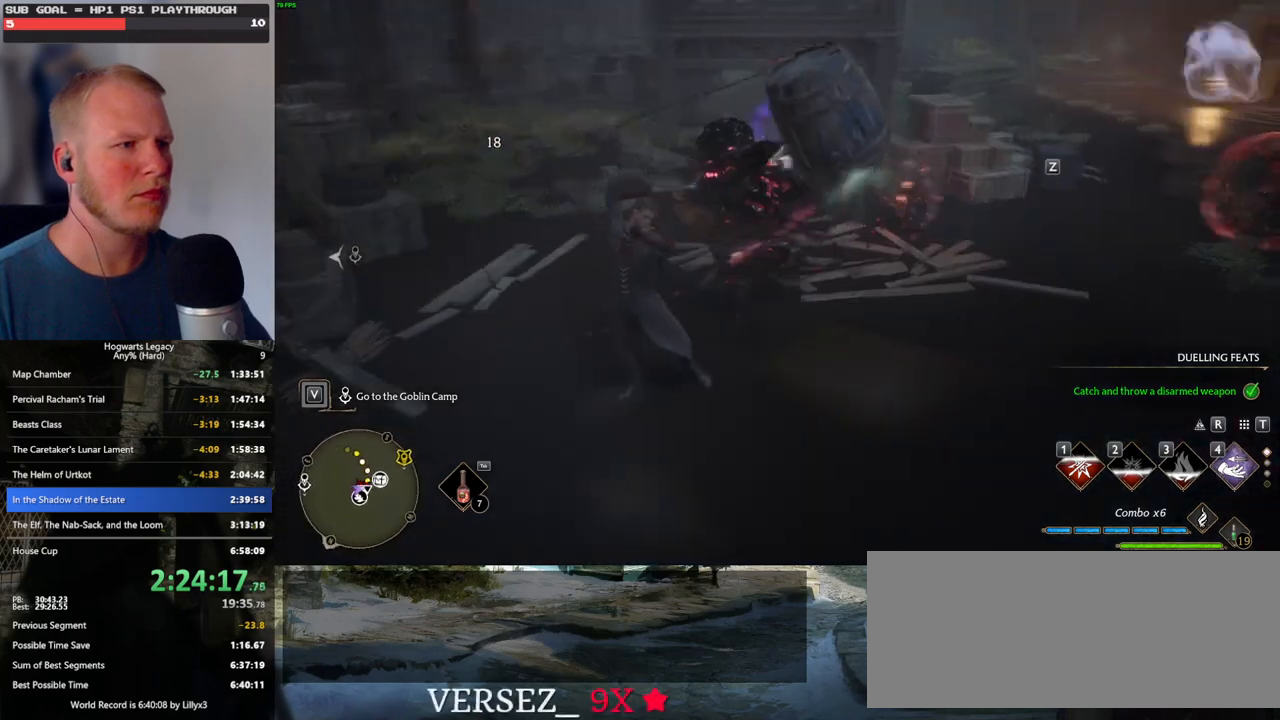
{"keys": ["d", "w"], "mouse": [], "events": [[333, "space", "down"], [466, "space", "up"]]}
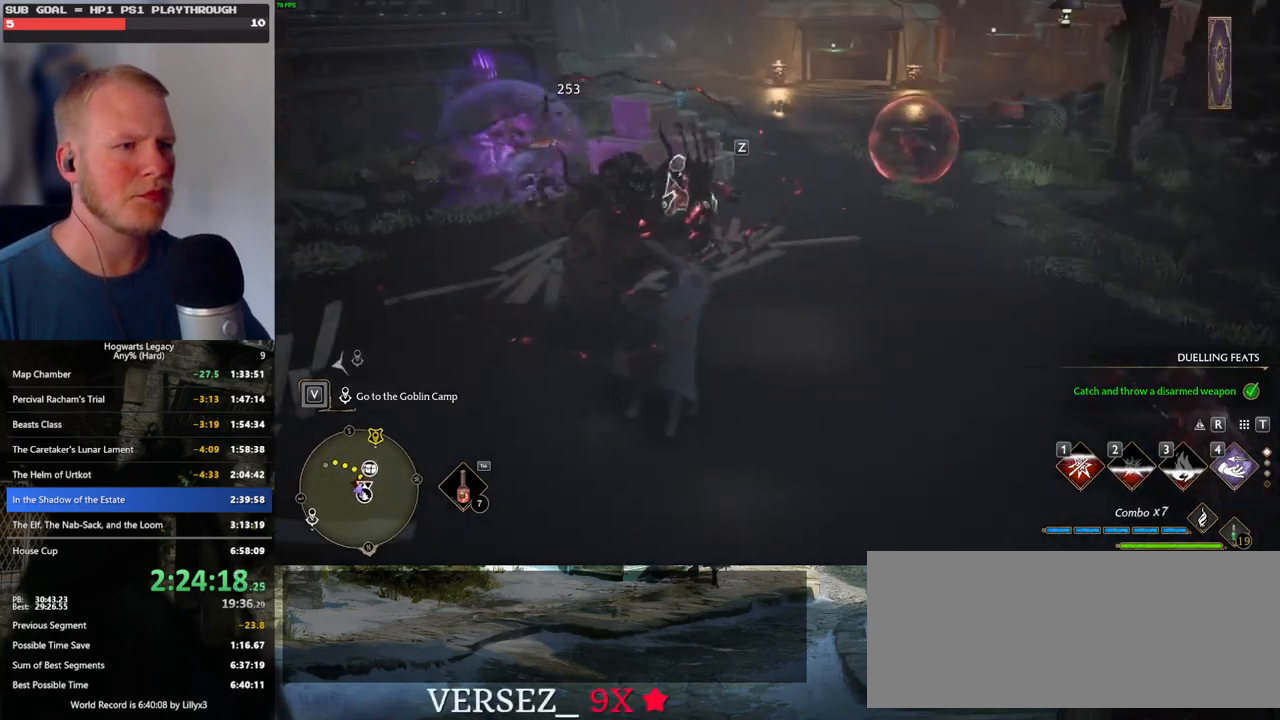
{"keys": ["w"], "mouse": [], "events": [[33, "d", "up"], [183, "a", "down"], [350, "a", "up"]]}
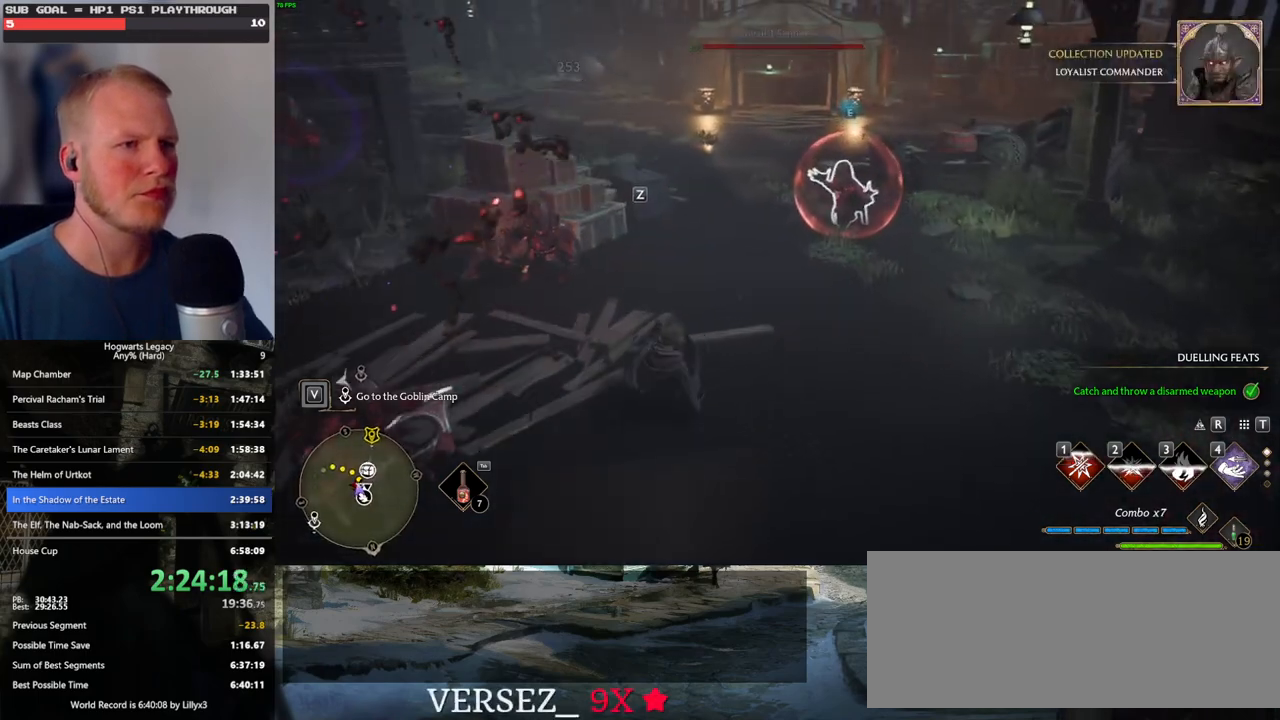
{"keys": ["space", "w"], "mouse": [], "events": [[366, "space", "down"]]}
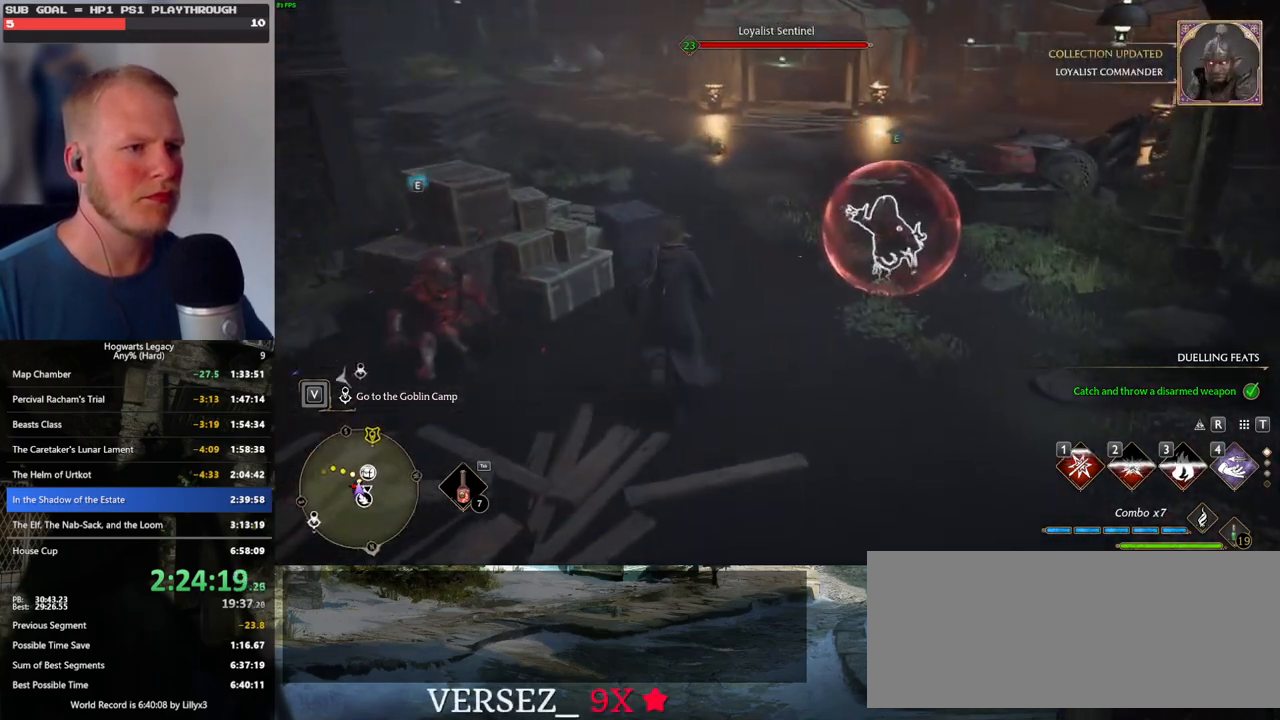
{"keys": ["w"], "mouse": [], "events": [[50, "space", "up"], [216, "shift_l", "down"], [350, "shift_l", "up"]]}
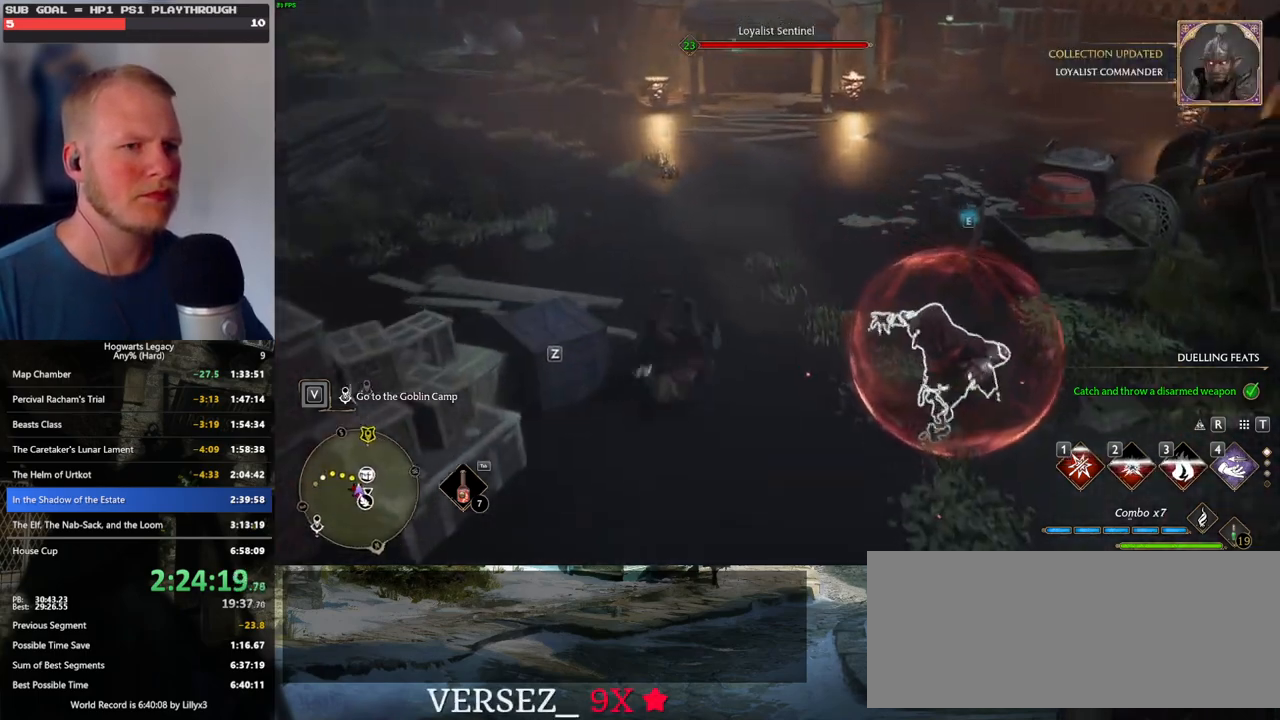
{"keys": ["a", "w"], "mouse": [], "events": [[116, "a", "down"]]}
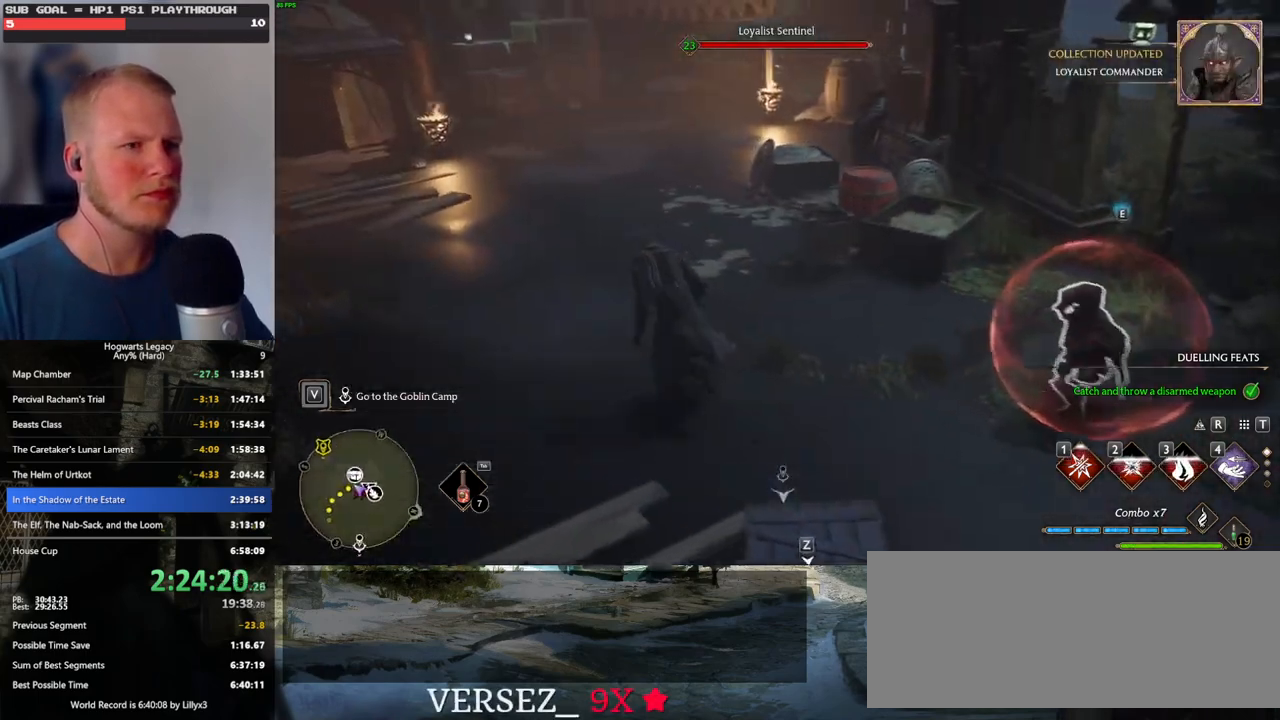
{"keys": ["a", "w", "z"], "mouse": [], "events": [[400, "z", "down"]]}
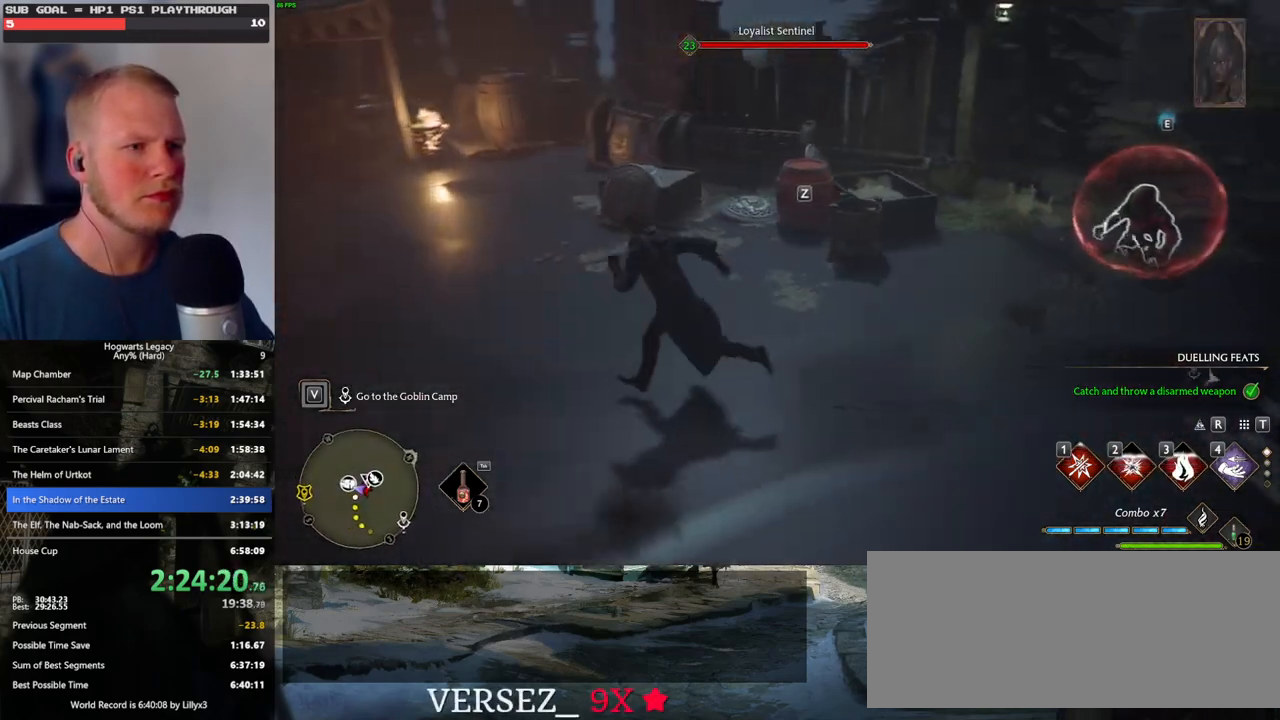
{"keys": ["w"], "mouse": [], "events": [[16, "z", "up"], [216, "a", "up"]]}
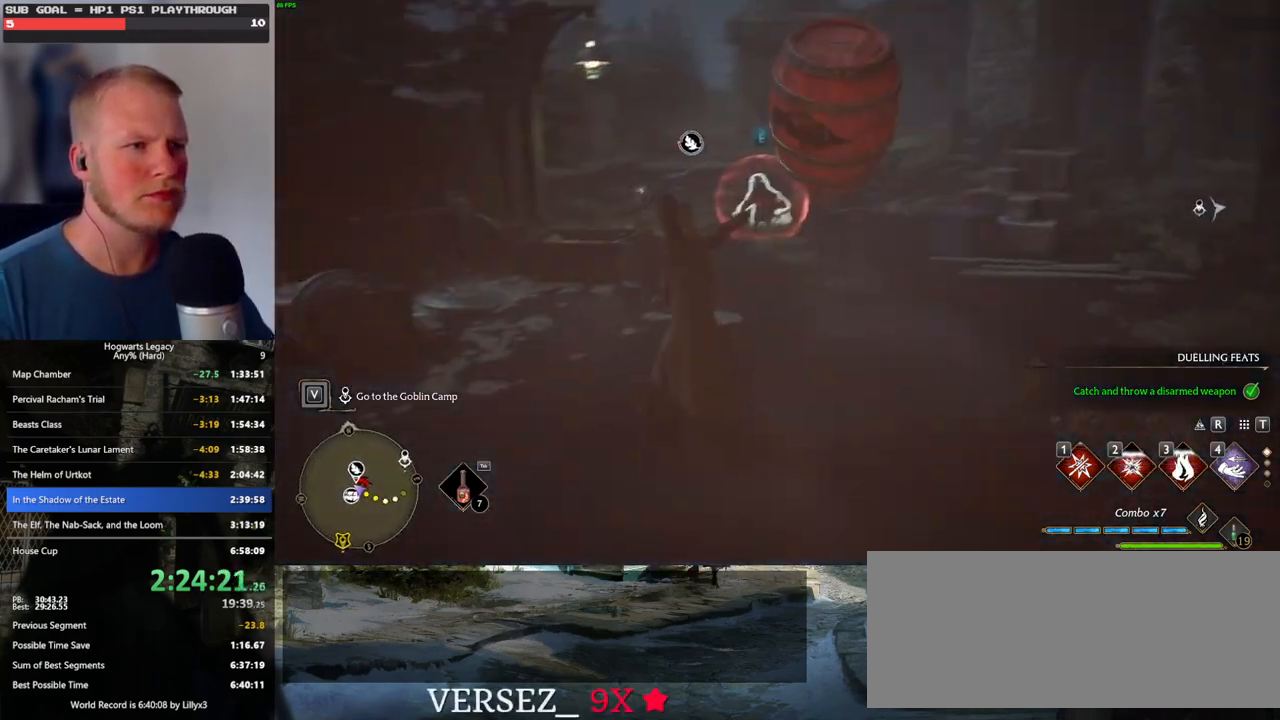
{"keys": ["w"], "mouse": [], "events": []}
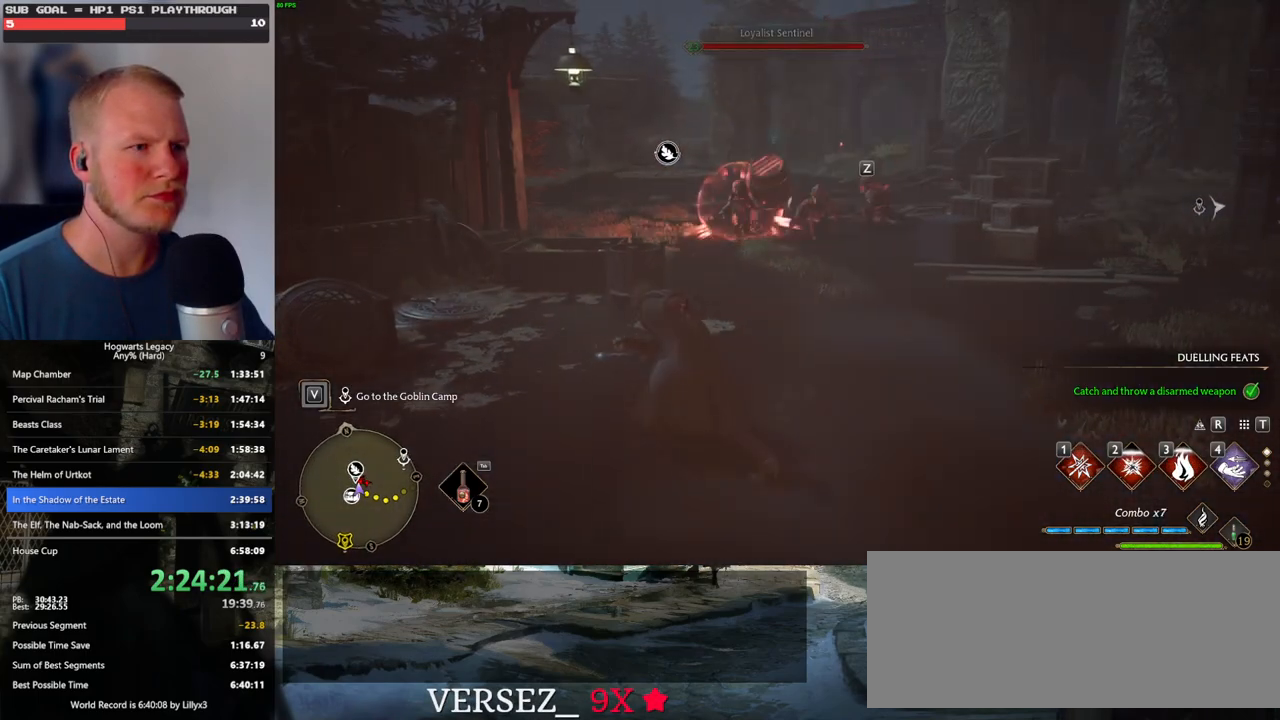
{"keys": ["space", "w"], "mouse": [], "events": [[366, "space", "down"]]}
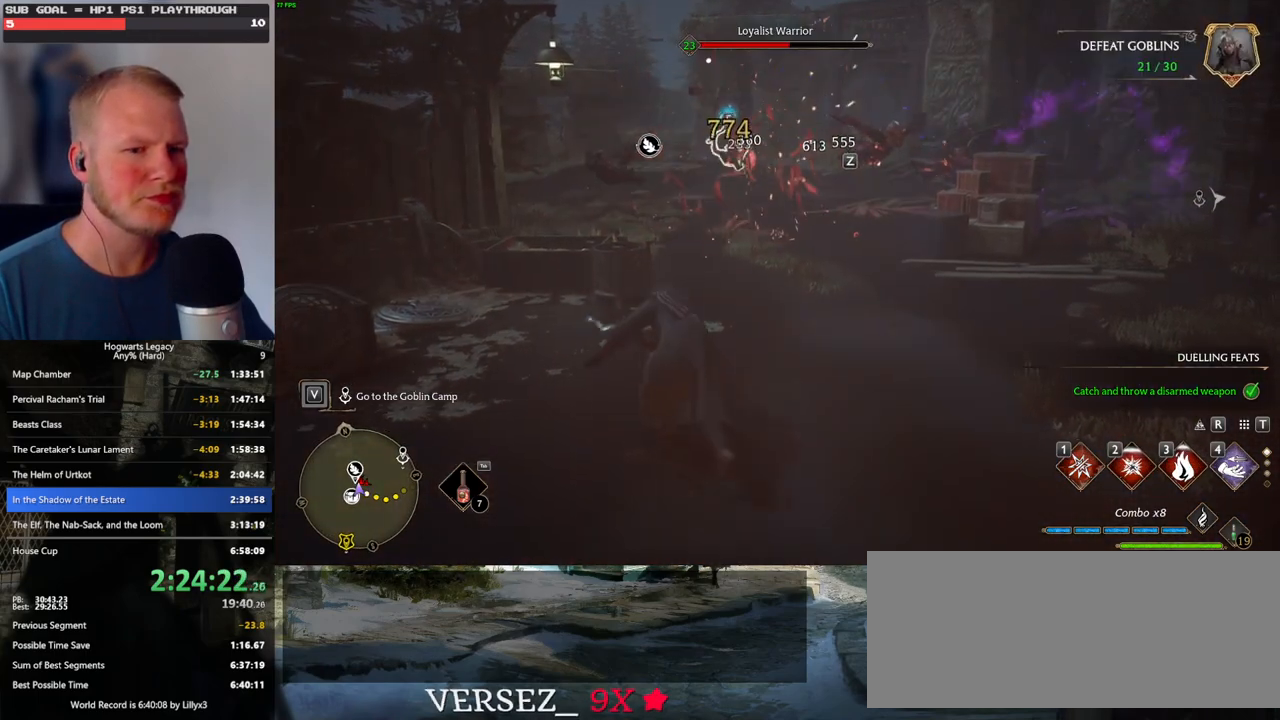
{"keys": ["w"], "mouse": [], "events": [[183, "space", "up"]]}
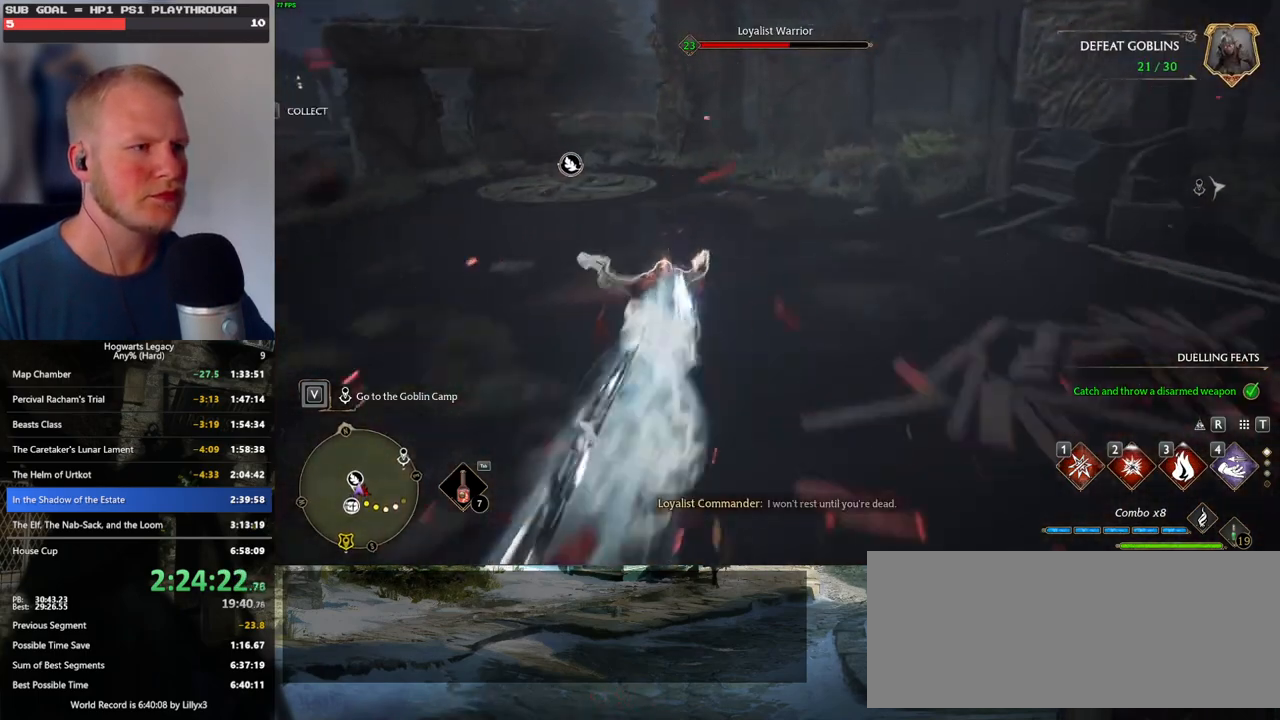
{"keys": ["w"], "mouse": [], "events": [[83, "3", "down"], [183, "3", "up"], [250, "3", "down"], [333, "3", "up"]]}
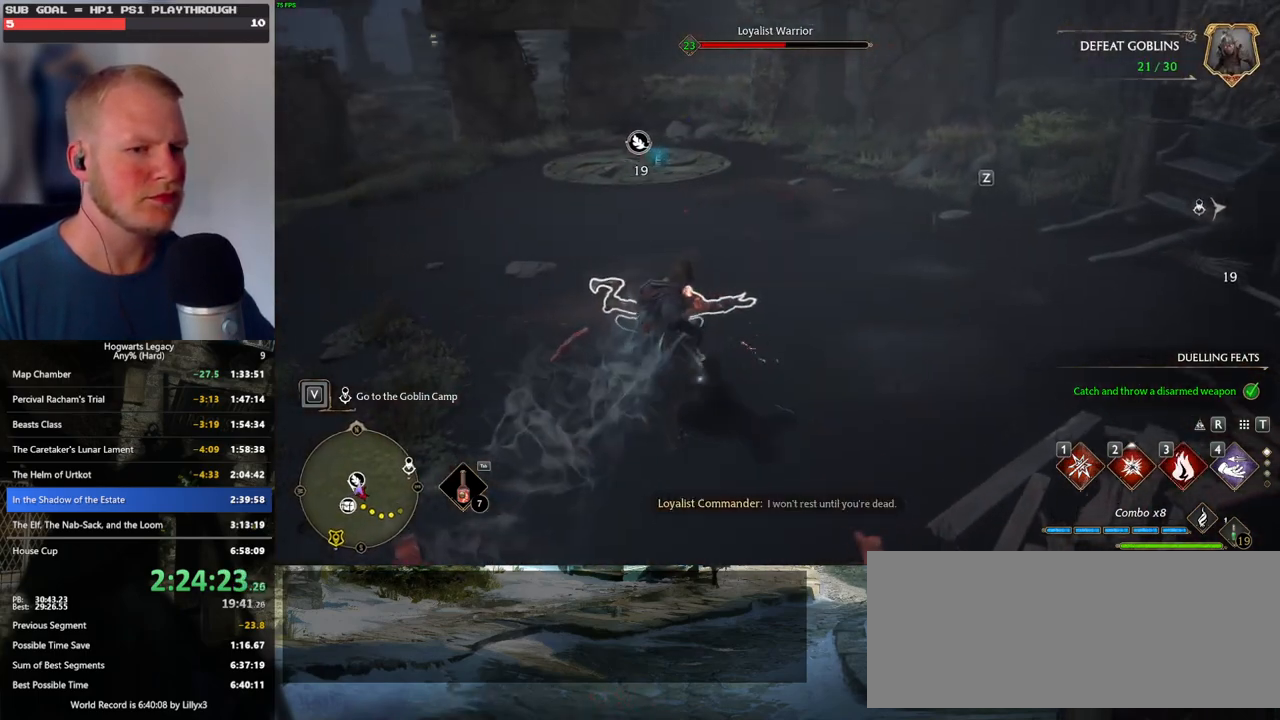
{"keys": ["w"], "mouse": [], "events": [[300, "3", "down"], [366, "3", "up"]]}
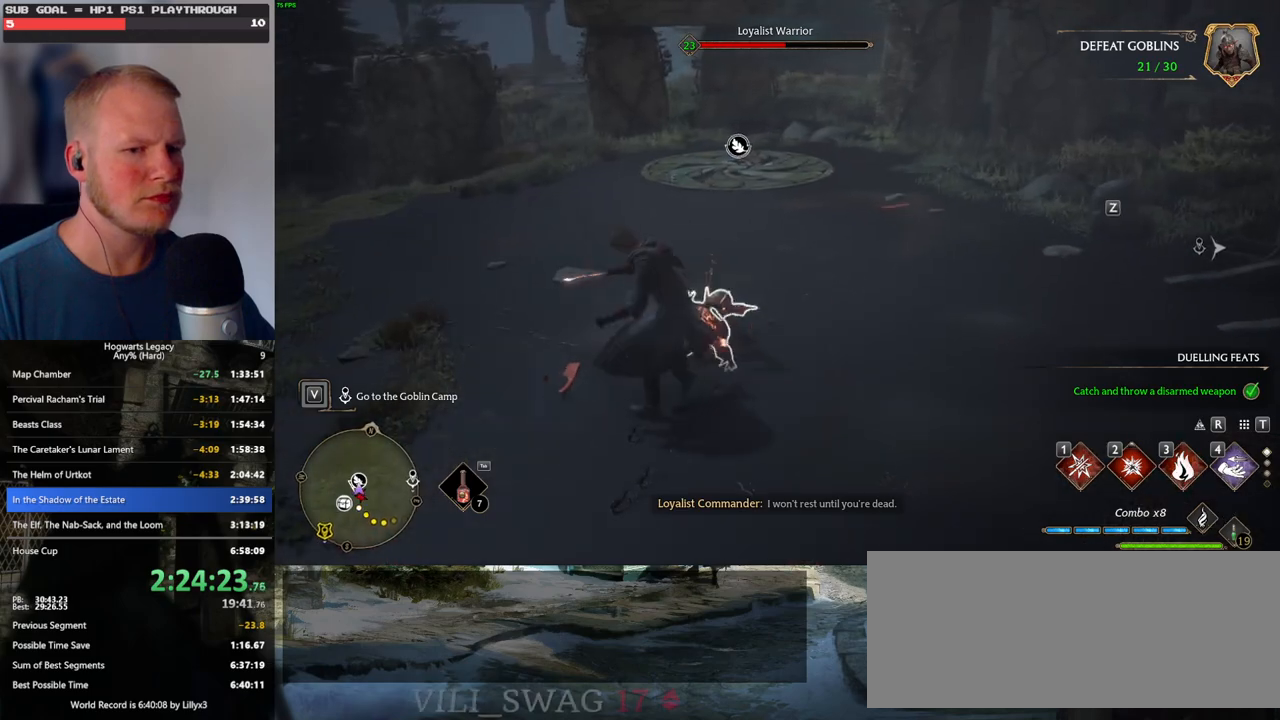
{"keys": ["w"], "mouse": [], "events": []}
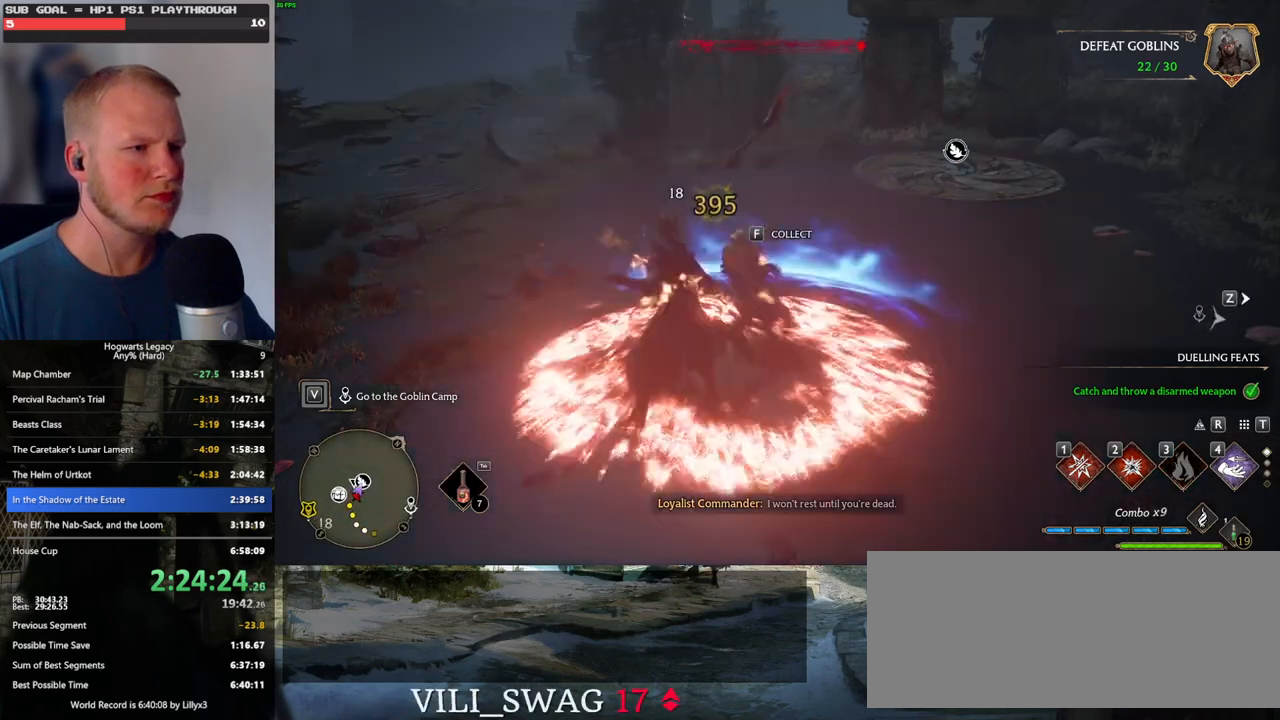
{"keys": ["w"], "mouse": [], "events": [[250, "1", "down"], [350, "1", "up"]]}
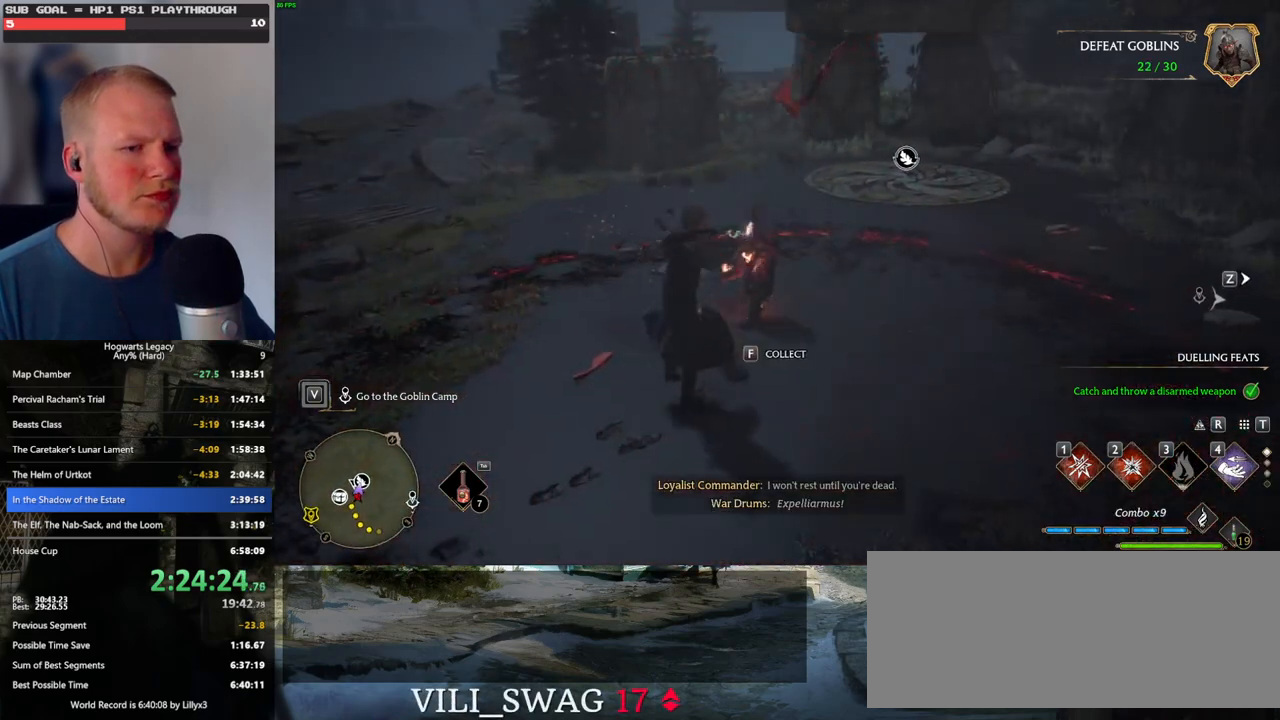
{"keys": ["w"], "mouse": [], "events": []}
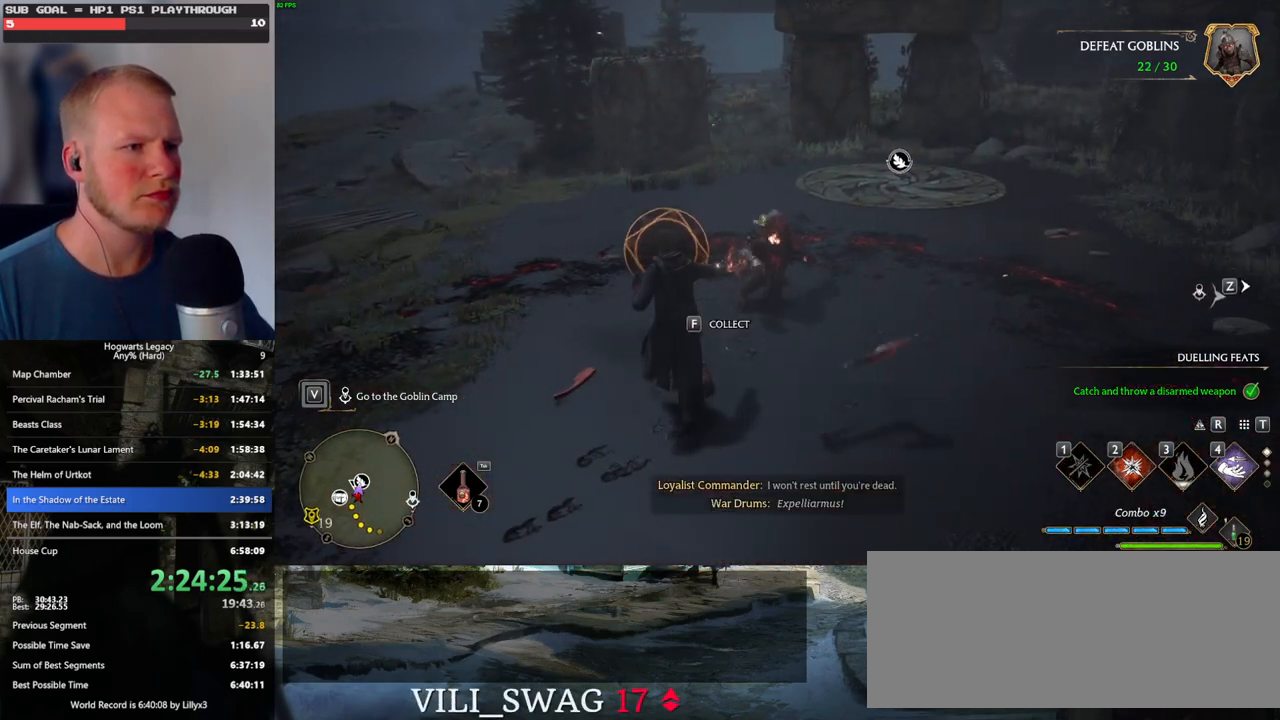
{"keys": ["a", "w"], "mouse": [], "events": [[333, "space", "down"], [450, "space", "up"], [466, "a", "down"]]}
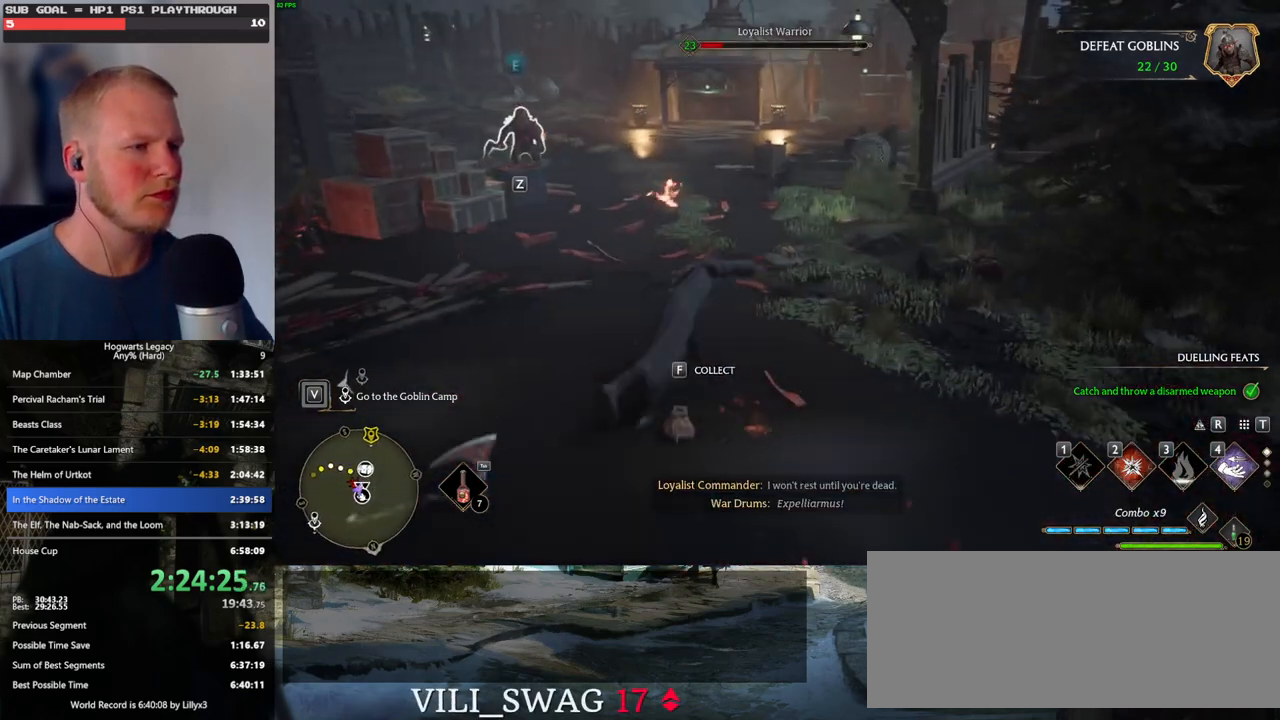
{"keys": ["2", "a"], "mouse": [], "events": [[16, "w", "up"], [400, "2", "down"]]}
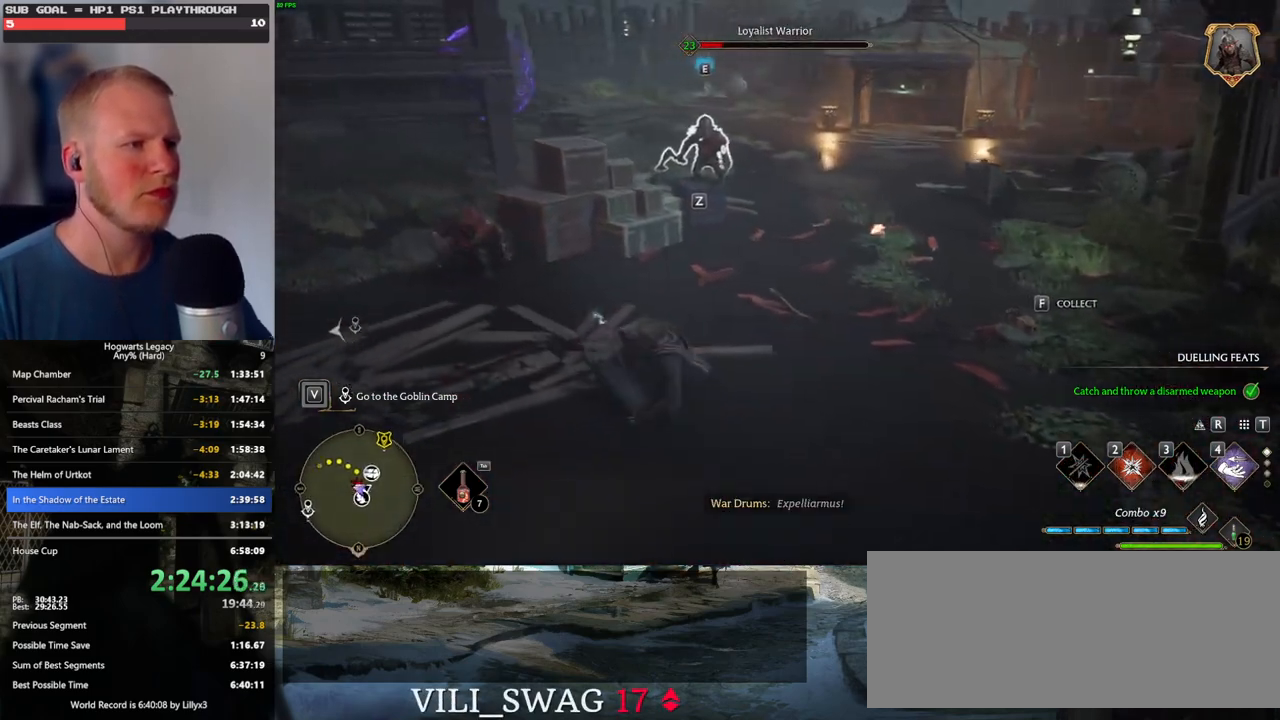
{"keys": ["w", "z"], "mouse": [], "events": [[16, "2", "up"], [250, "a", "up"], [250, "w", "down"], [266, "s", "down"], [333, "s", "up"], [500, "z", "down"]]}
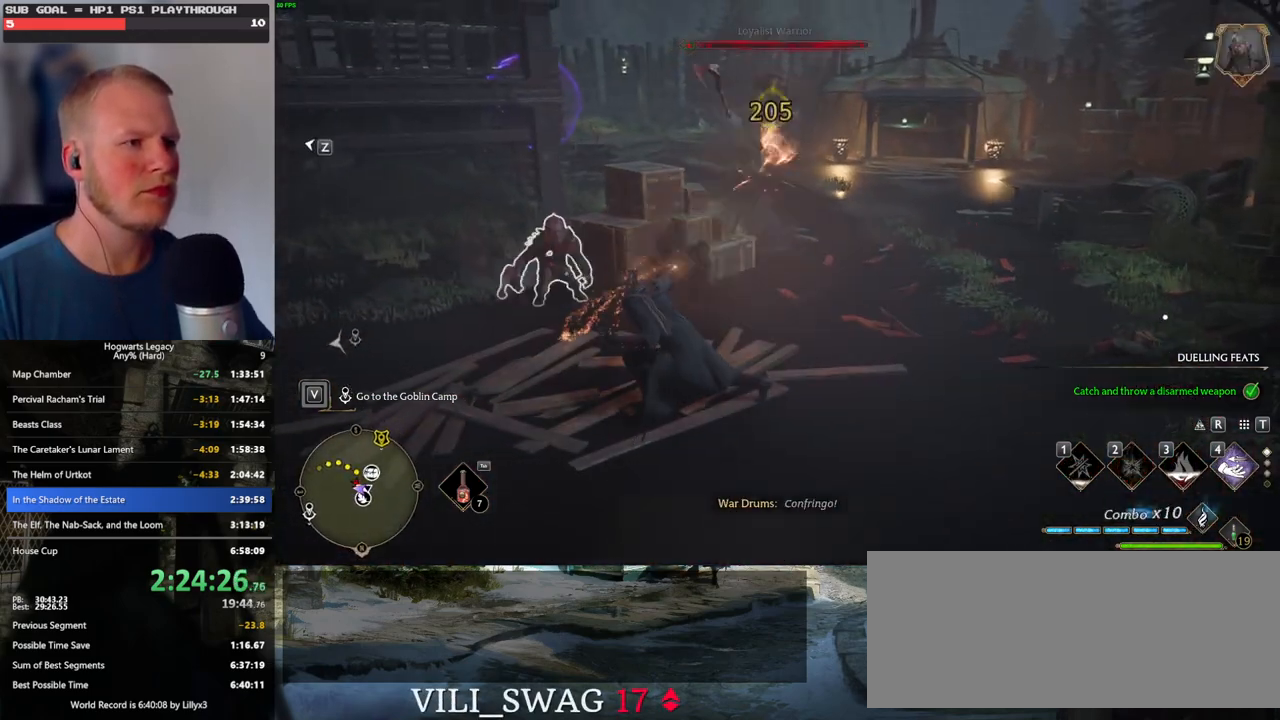
{"keys": ["w"], "mouse": [], "events": [[133, "z", "up"]]}
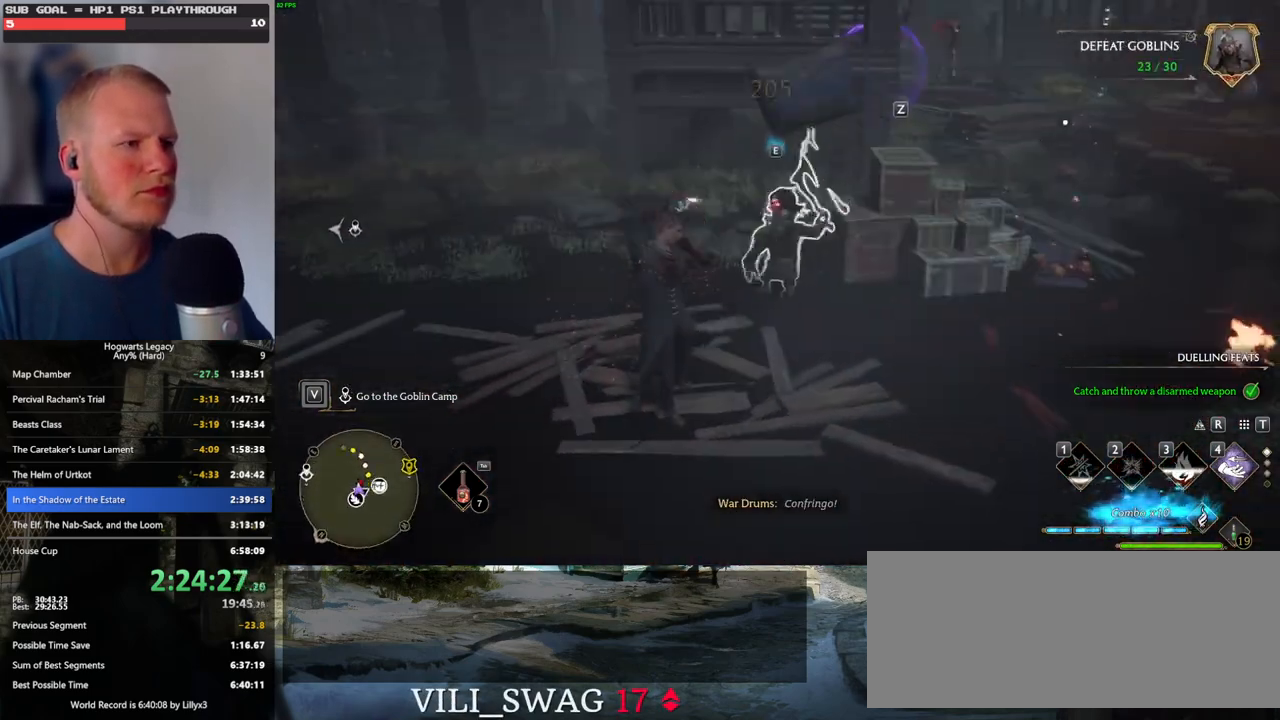
{"keys": ["a", "s"], "mouse": [], "events": [[166, "a", "down"], [266, "w", "up"], [416, "s", "down"]]}
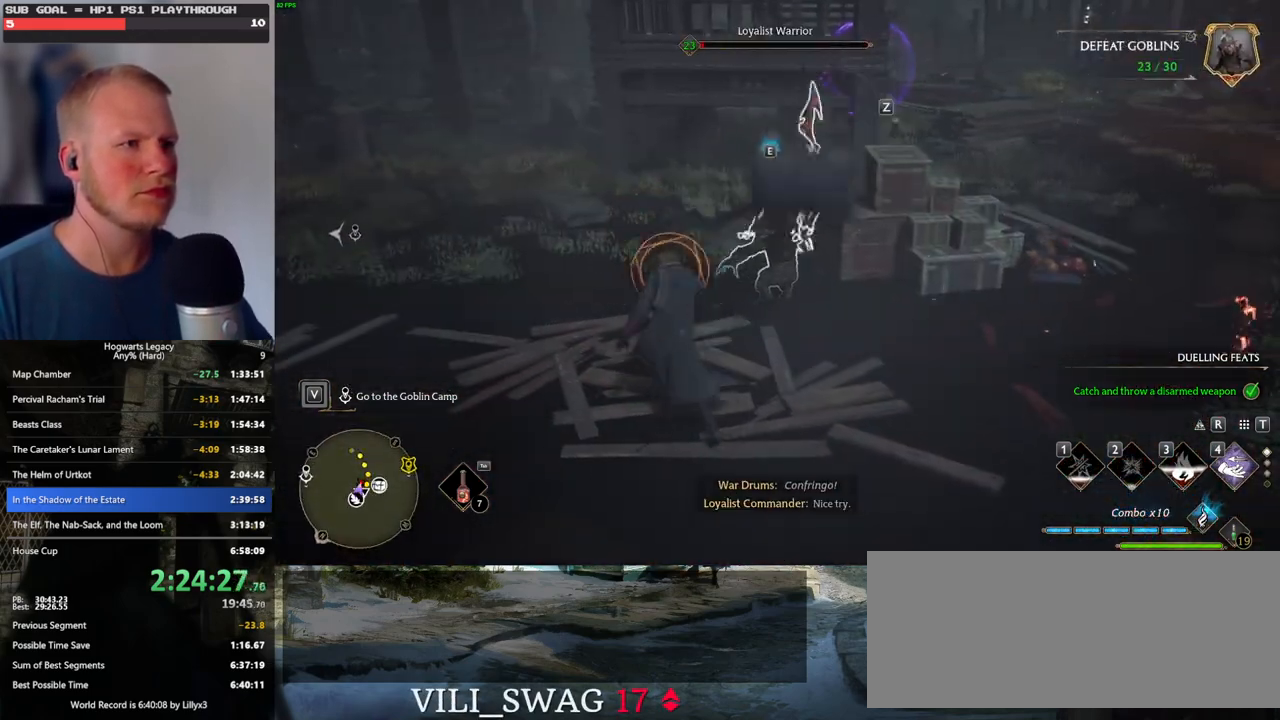
{"keys": ["d"], "mouse": [], "events": [[16, "d", "down"], [33, "a", "up"], [83, "space", "down"], [166, "s", "up"], [200, "space", "up"]]}
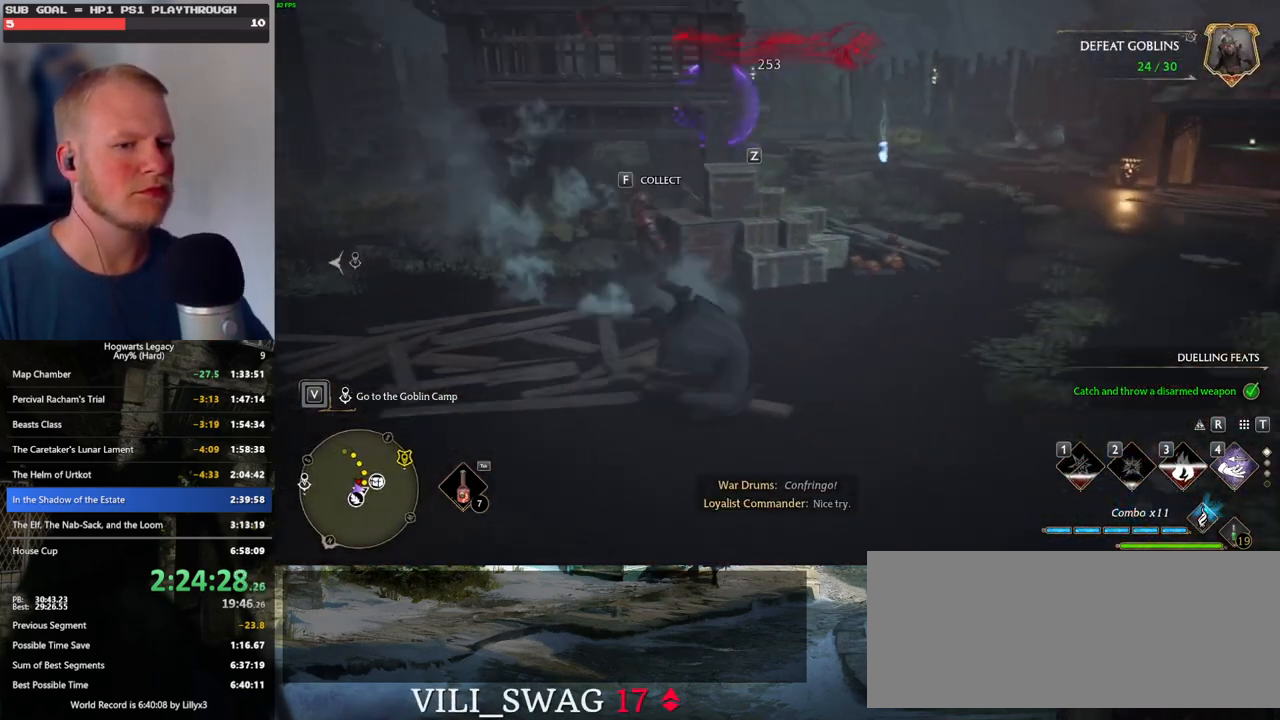
{"keys": ["d", "w"], "mouse": [], "events": [[16, "w", "down"]]}
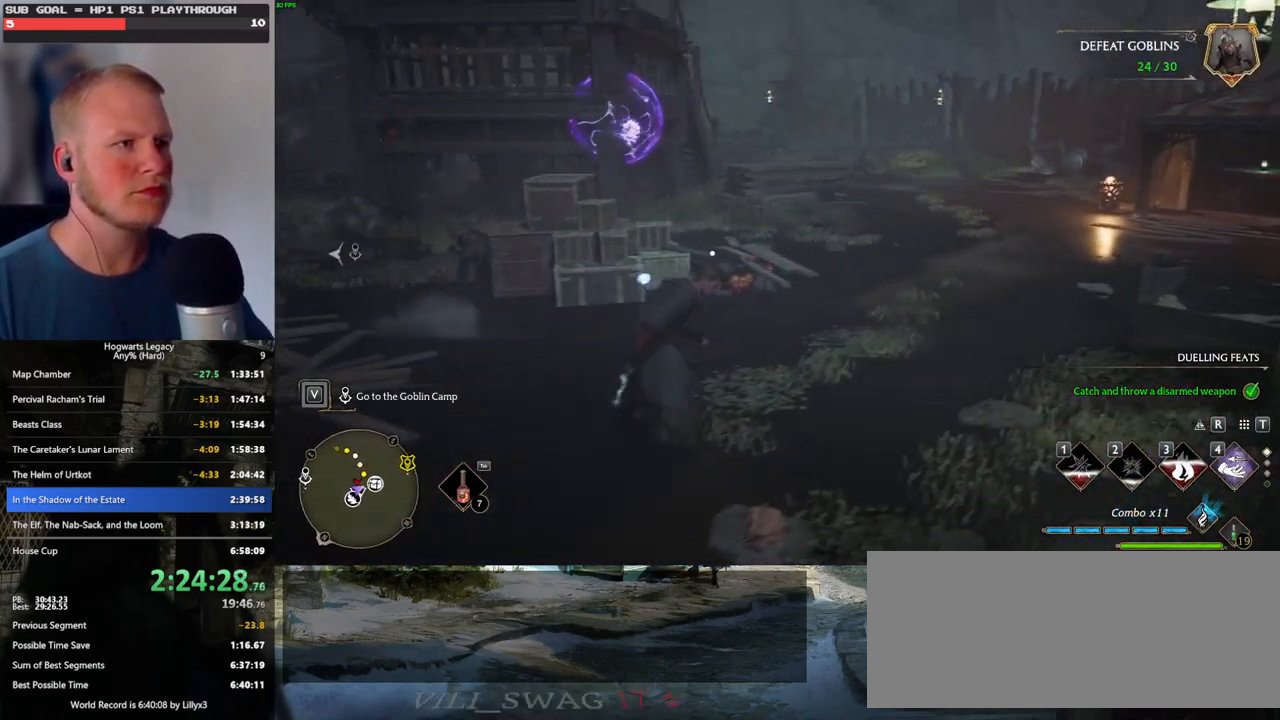
{"keys": ["w"], "mouse": [], "events": [[83, "d", "up"], [300, "z", "down"], [400, "z", "up"]]}